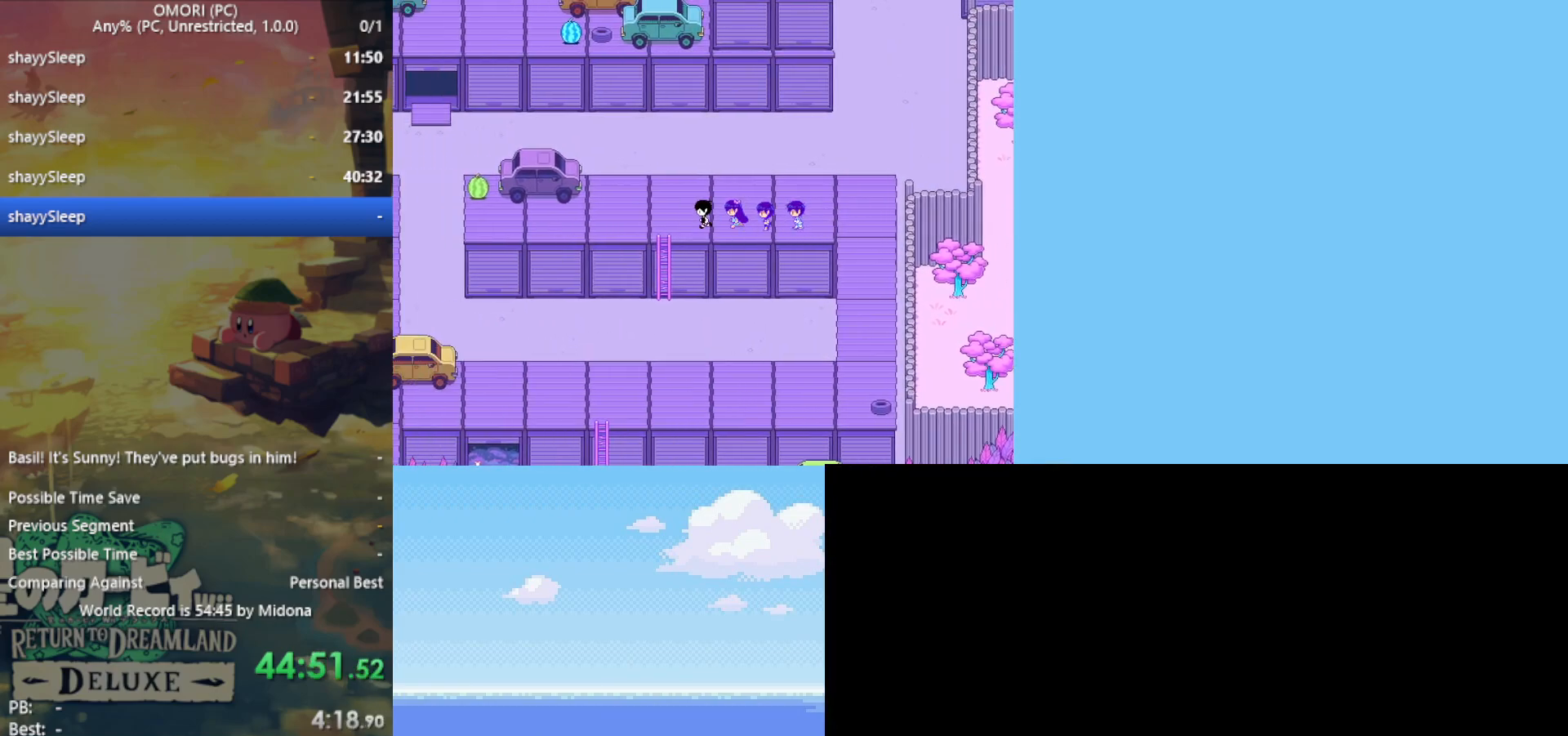
Gameplay with keyboard; each line is a JSON object with the keys held at the frame after it. "events" lists presses ("down") and releases ("up") of "c", "ctrl", "down", "left", "return", "right", "shift", "up", "x" and "z" between this image and that frame as [ms after this image, input, new state], when the widget could be followed in between. No other keys are recorded. Mouse input is not recorded.
{"keys": ["down"], "events": [[17, "down", "down"], [17, "left", "up"], [300, "left", "down"], [333, "left", "up"]]}
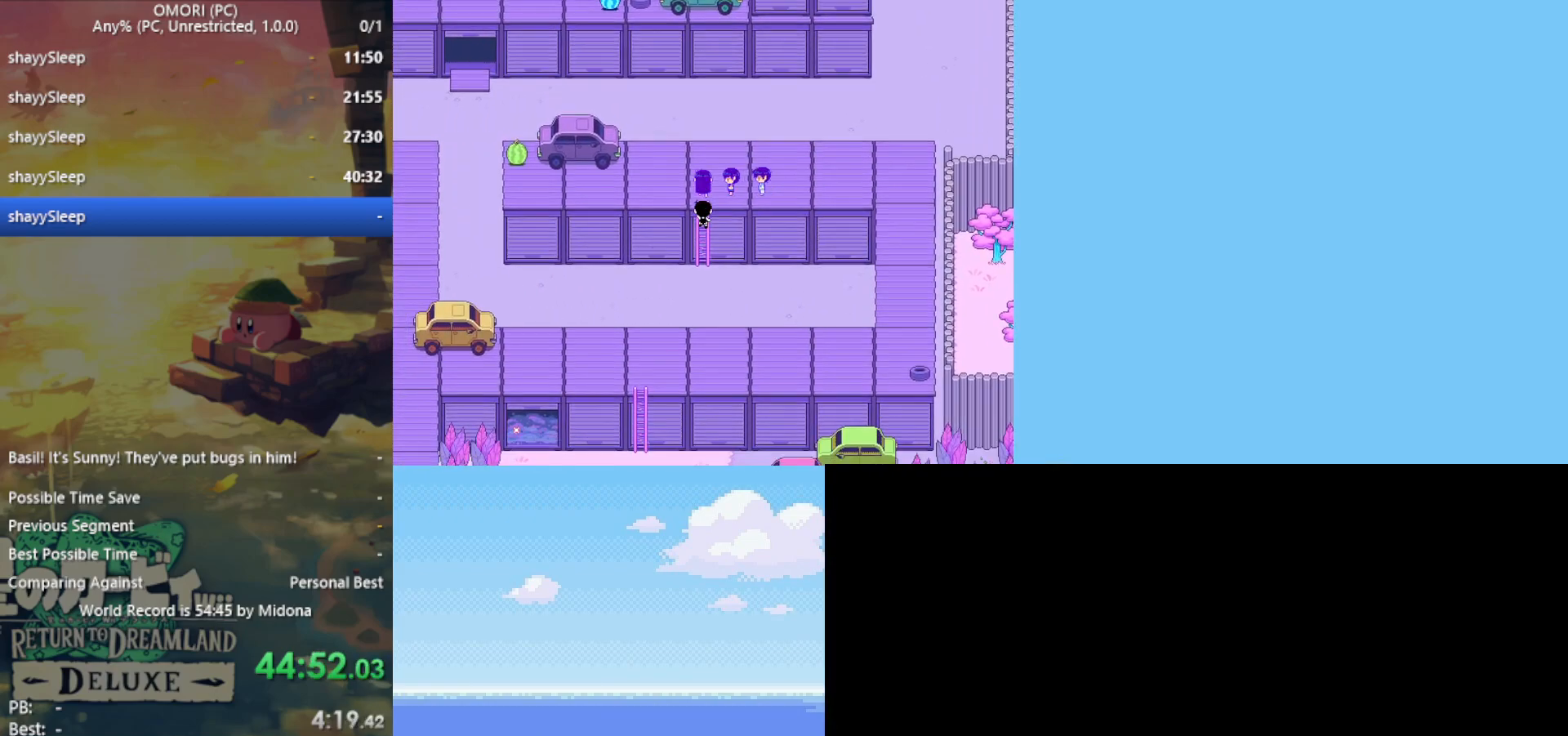
{"keys": ["left"], "events": [[250, "left", "down"], [300, "down", "up"]]}
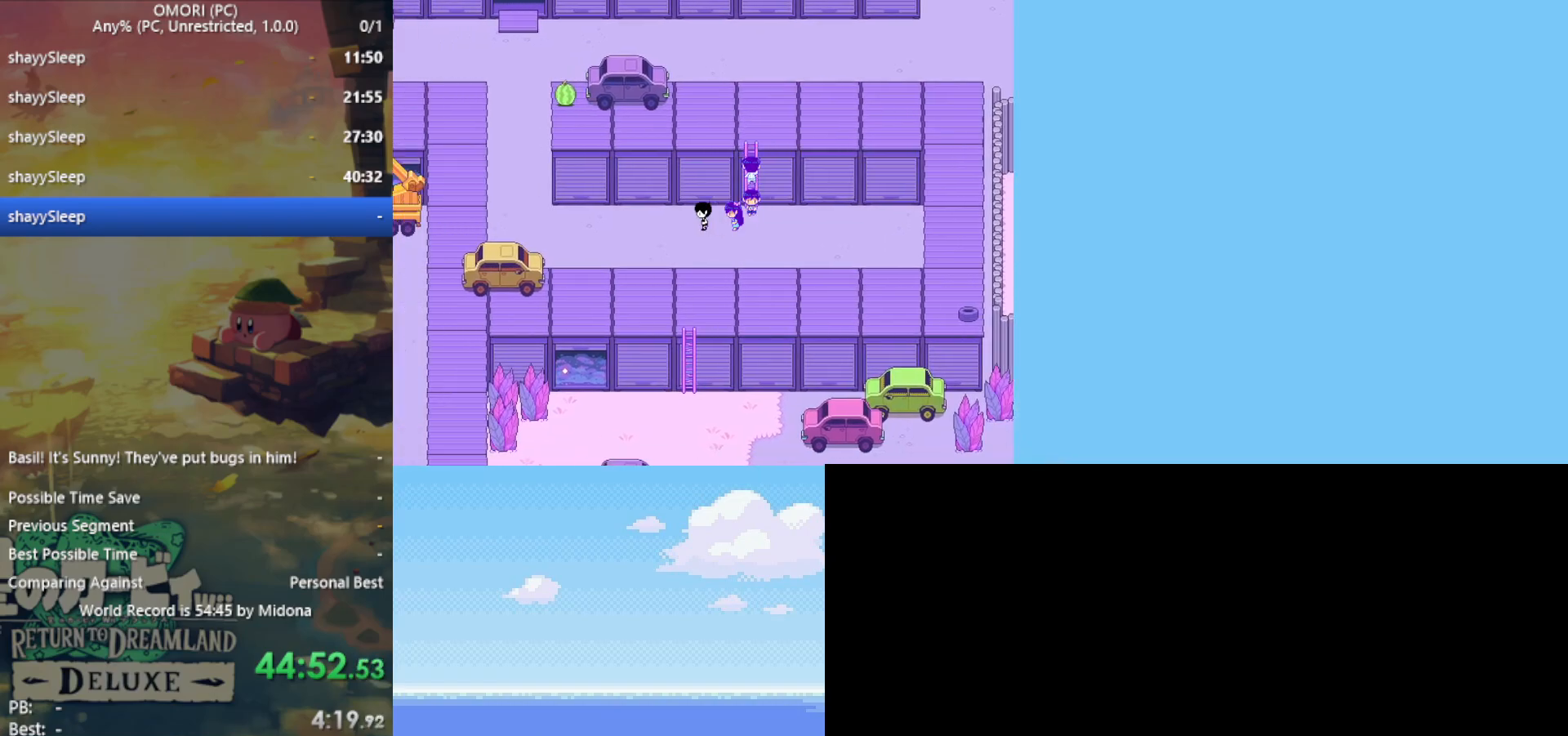
{"keys": ["left"], "events": []}
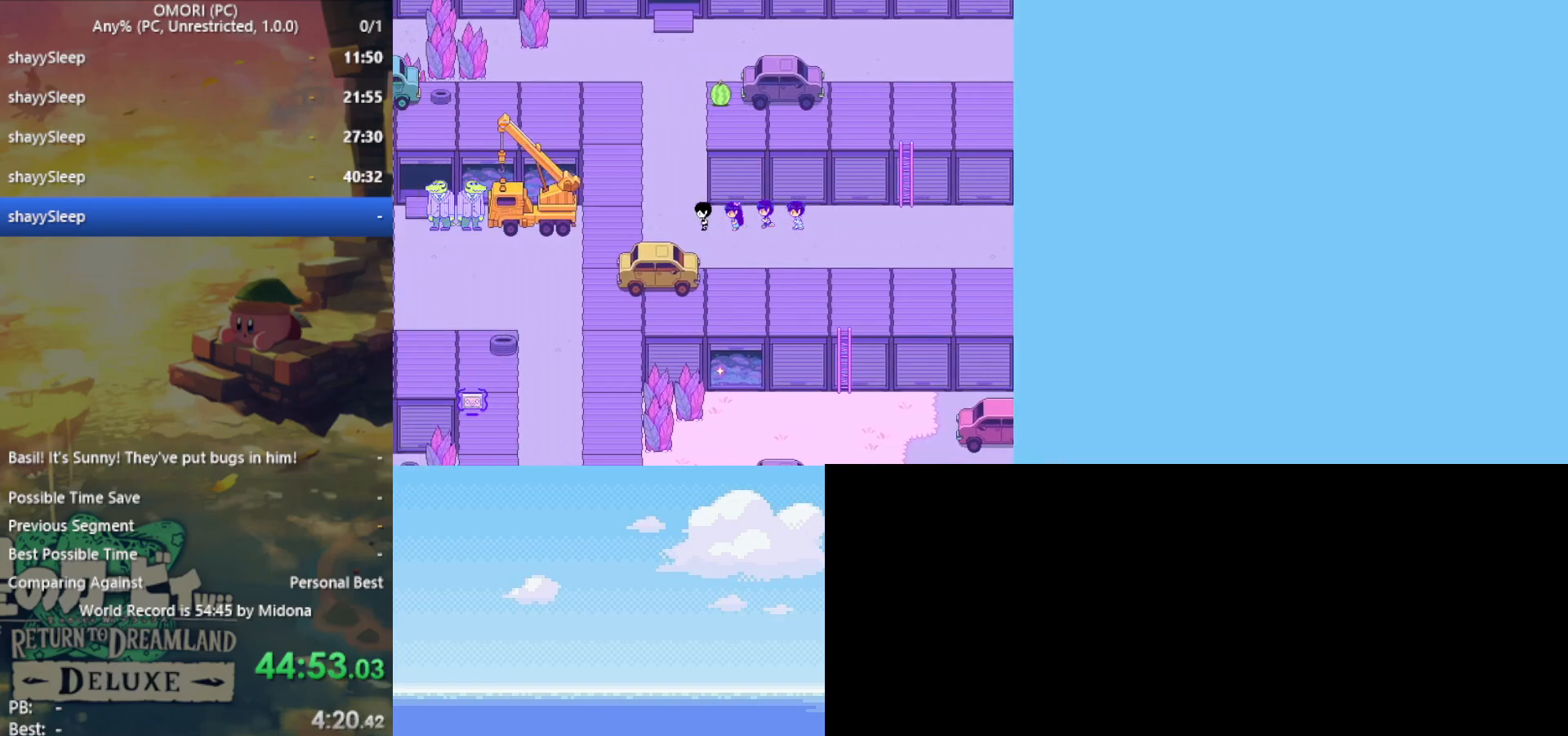
{"keys": ["up"], "events": [[33, "up", "down"], [83, "left", "up"]]}
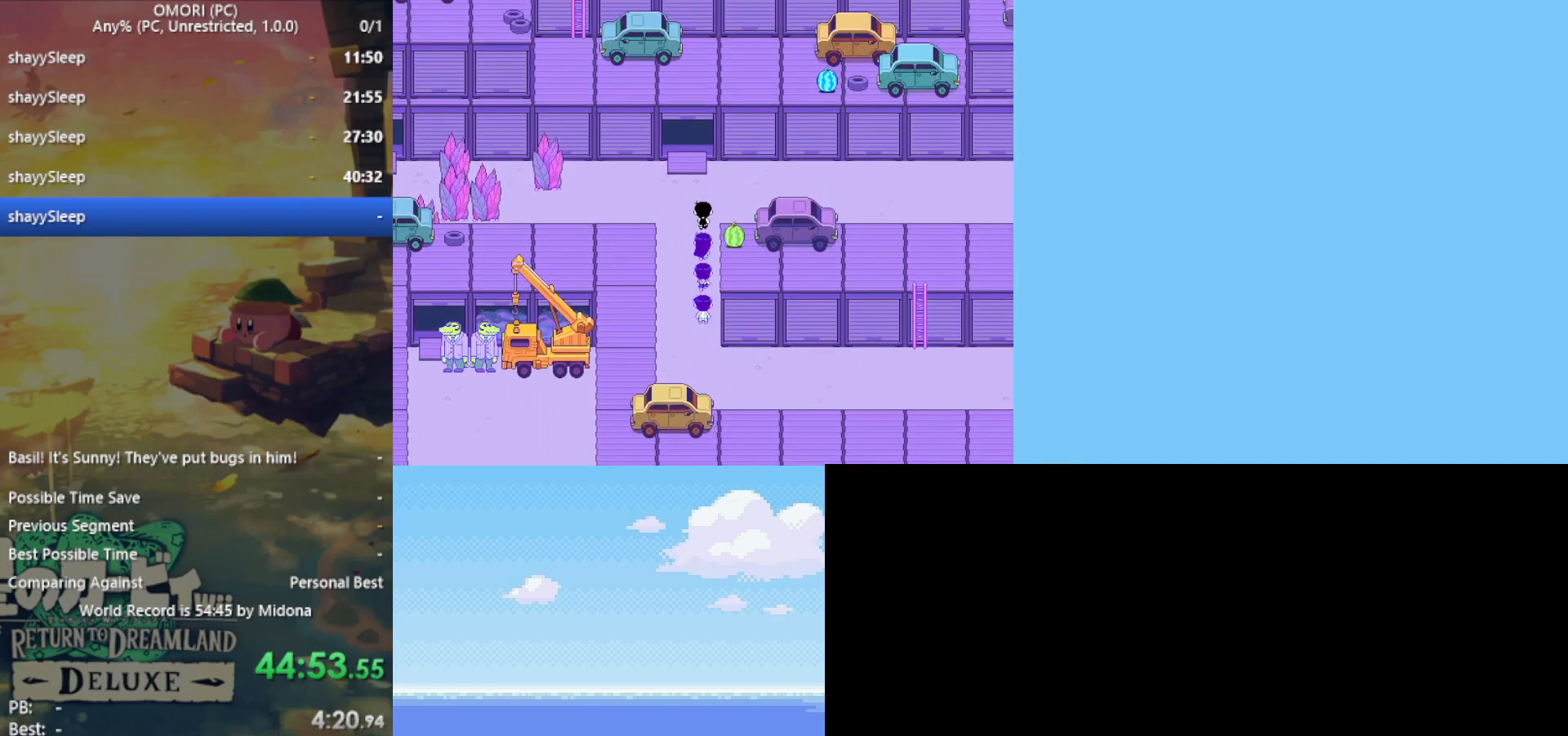
{"keys": ["up"], "events": []}
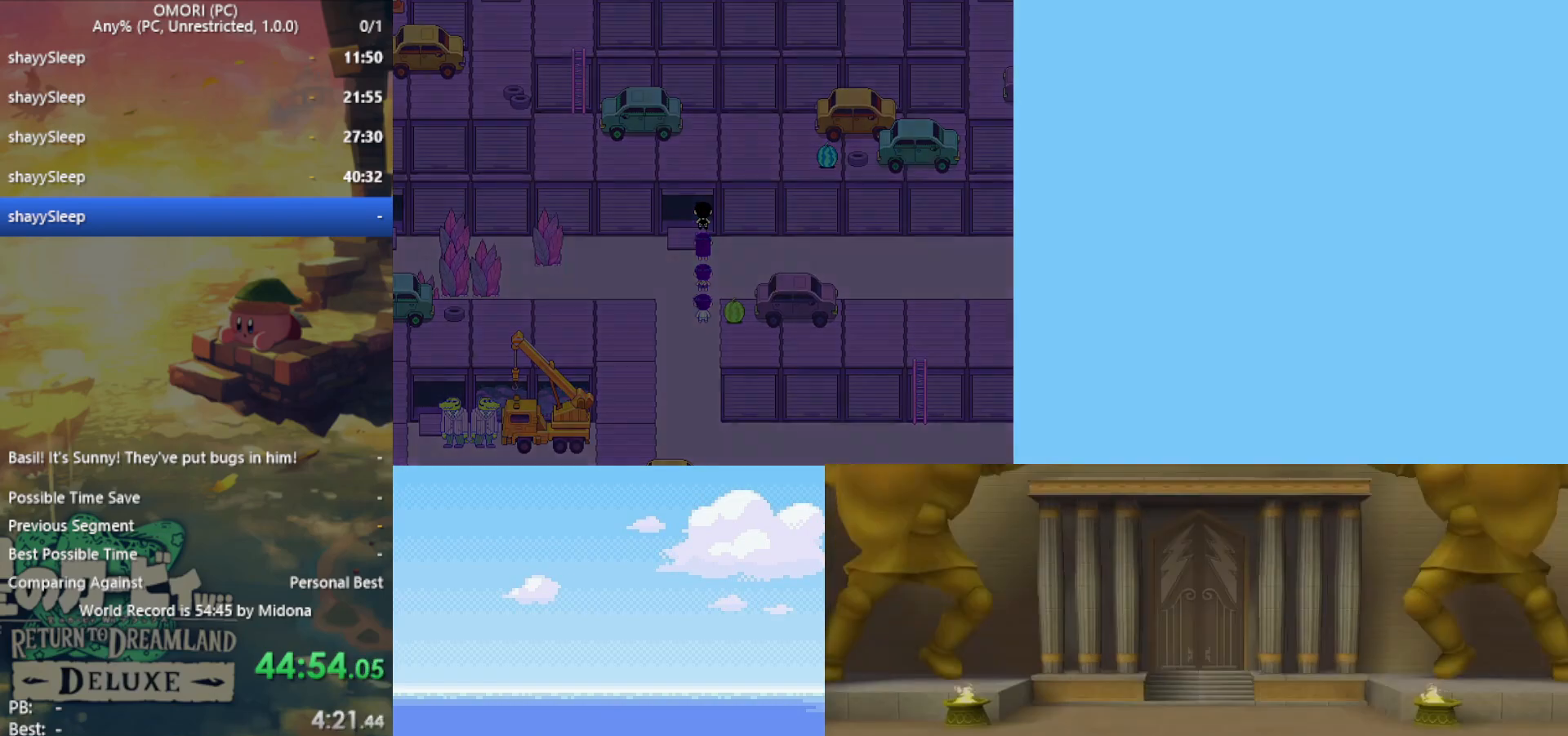
{"keys": ["up"], "events": []}
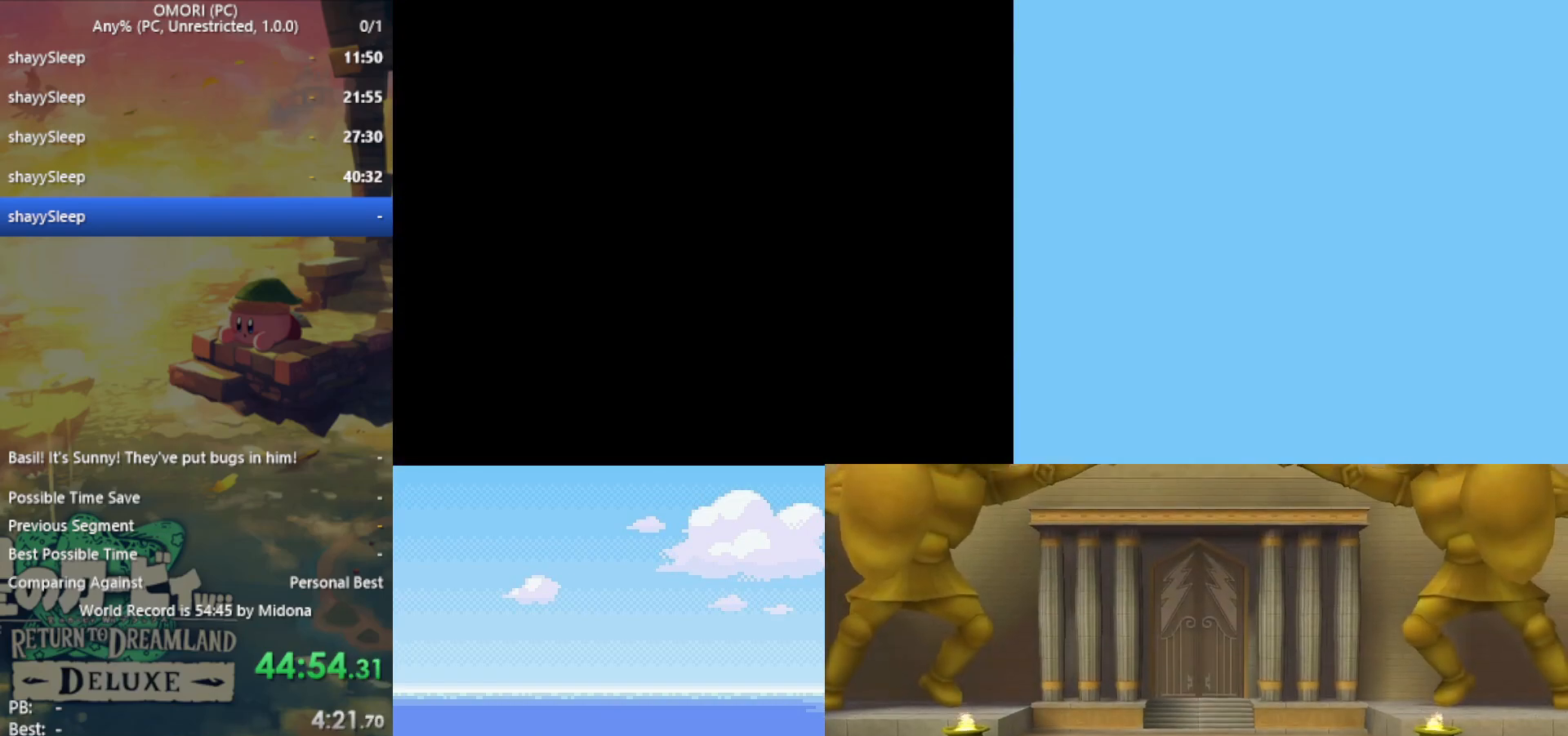
{"keys": ["up"], "events": []}
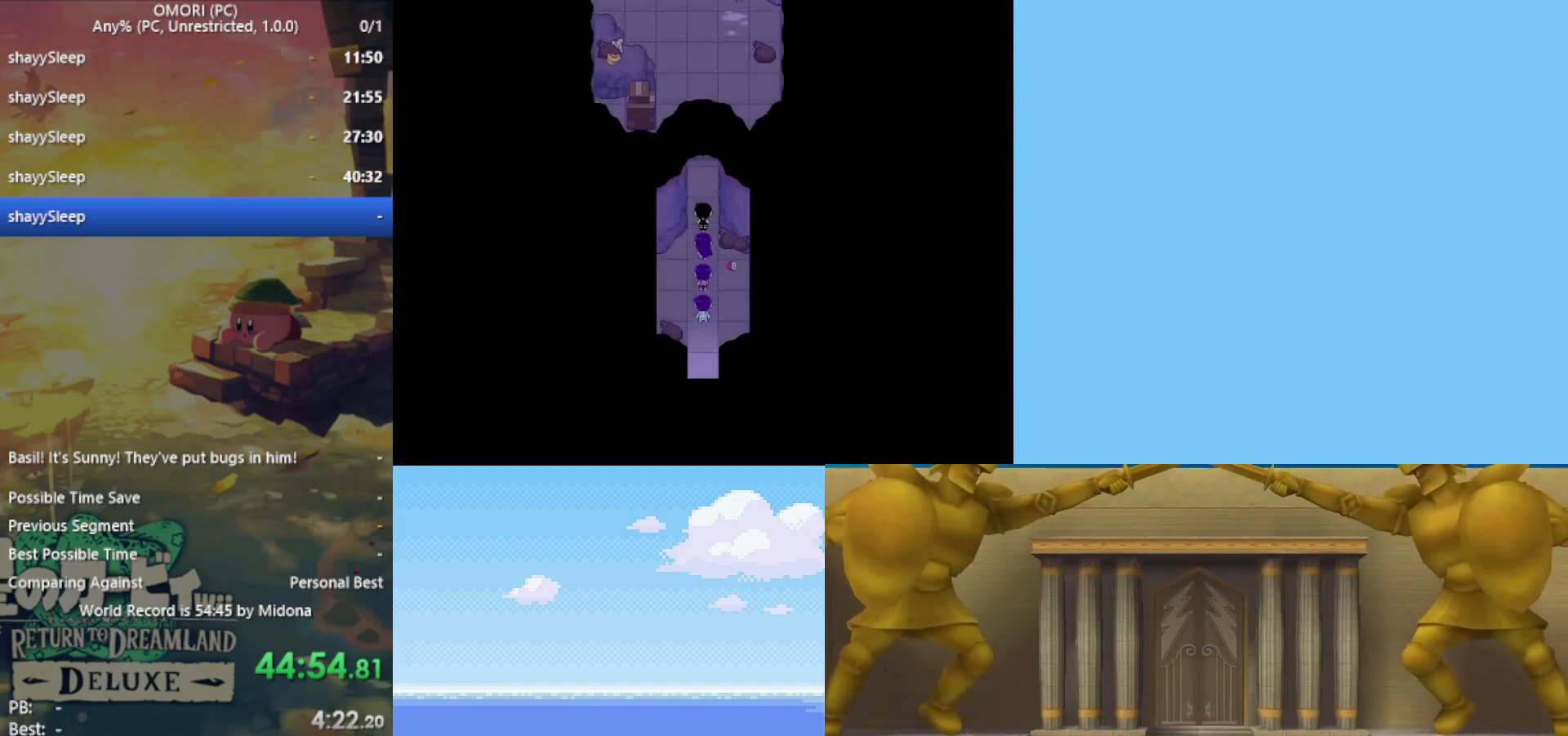
{"keys": ["up"], "events": []}
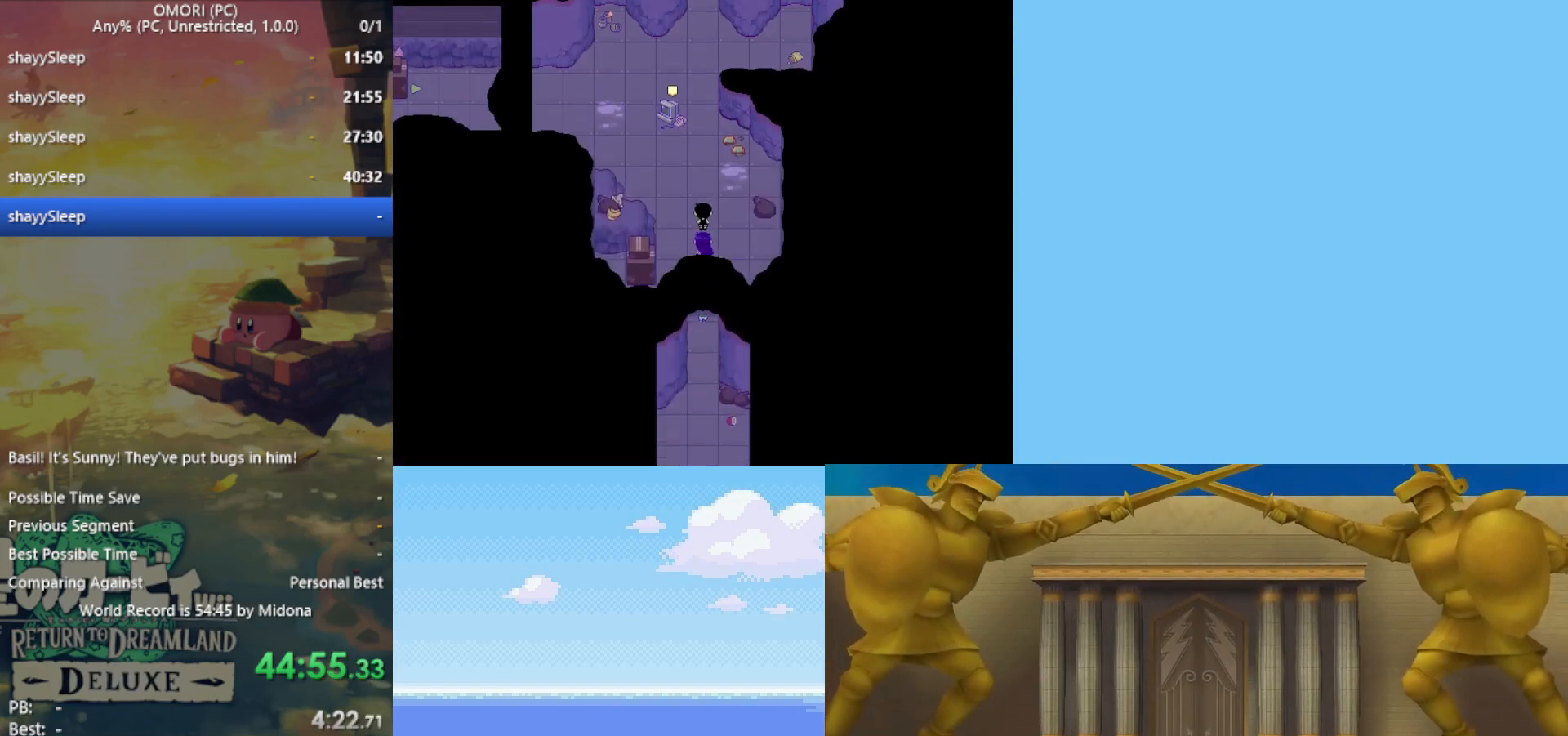
{"keys": ["left"], "events": [[417, "left", "down"], [417, "up", "up"]]}
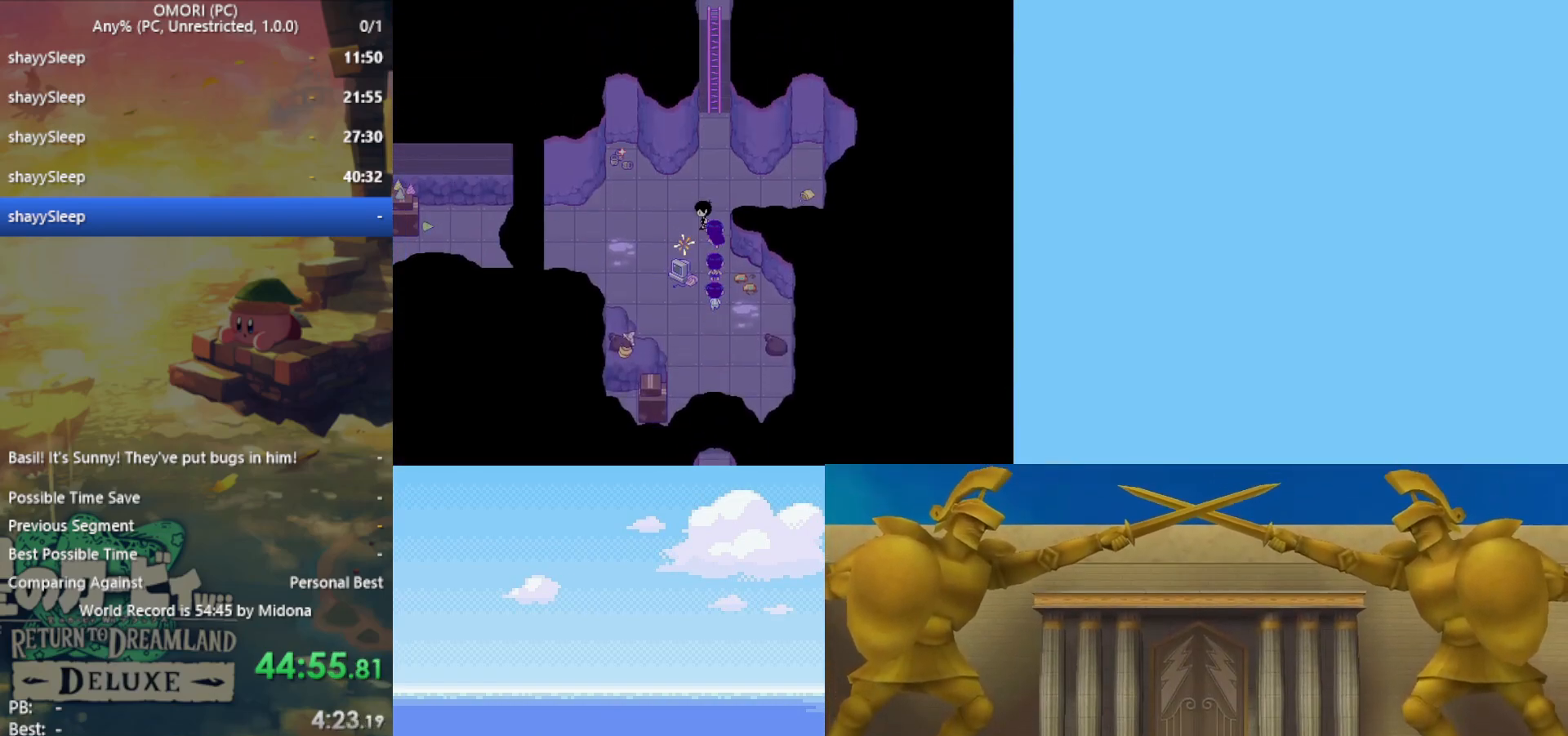
{"keys": ["left"], "events": []}
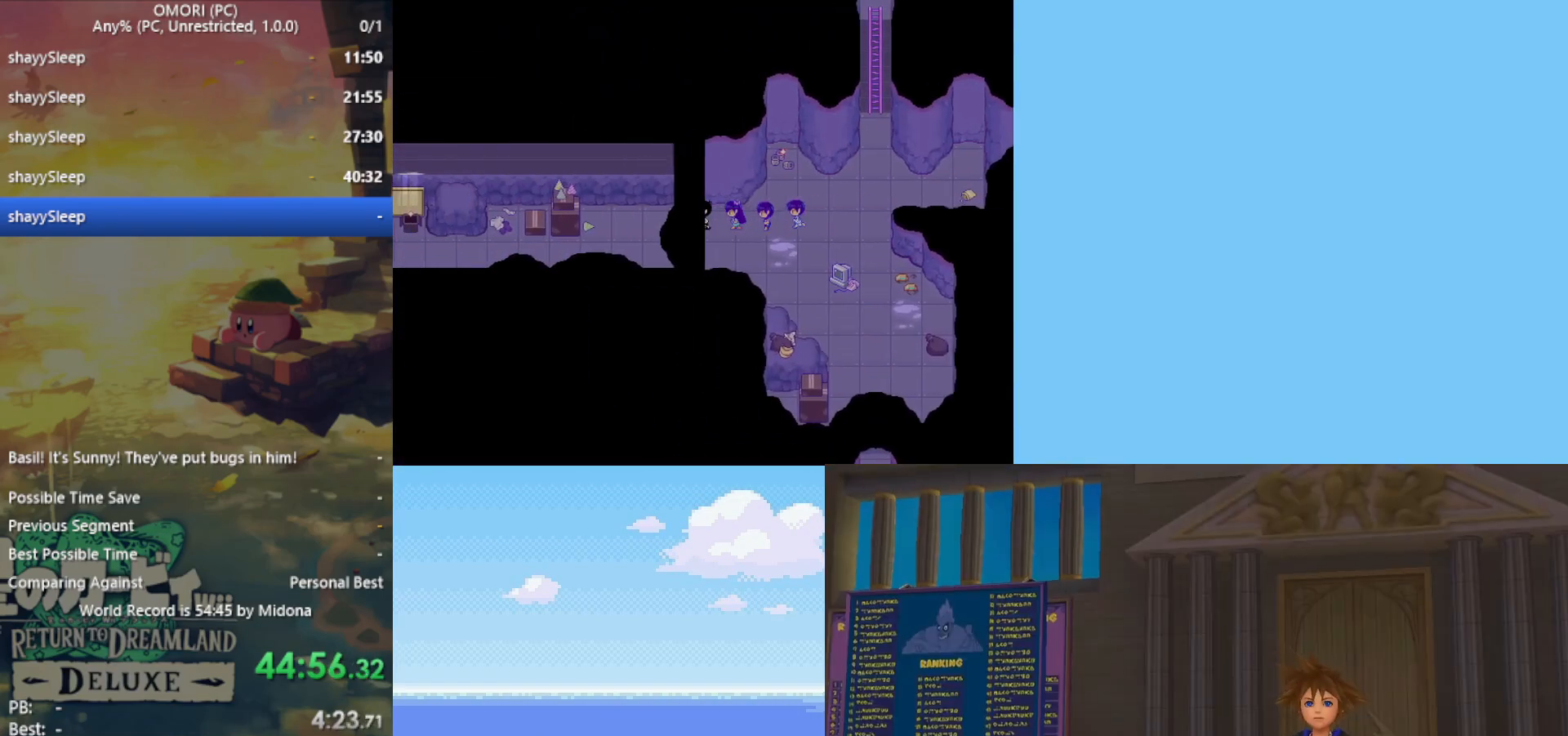
{"keys": ["left"], "events": [[100, "down", "down"], [200, "down", "up"]]}
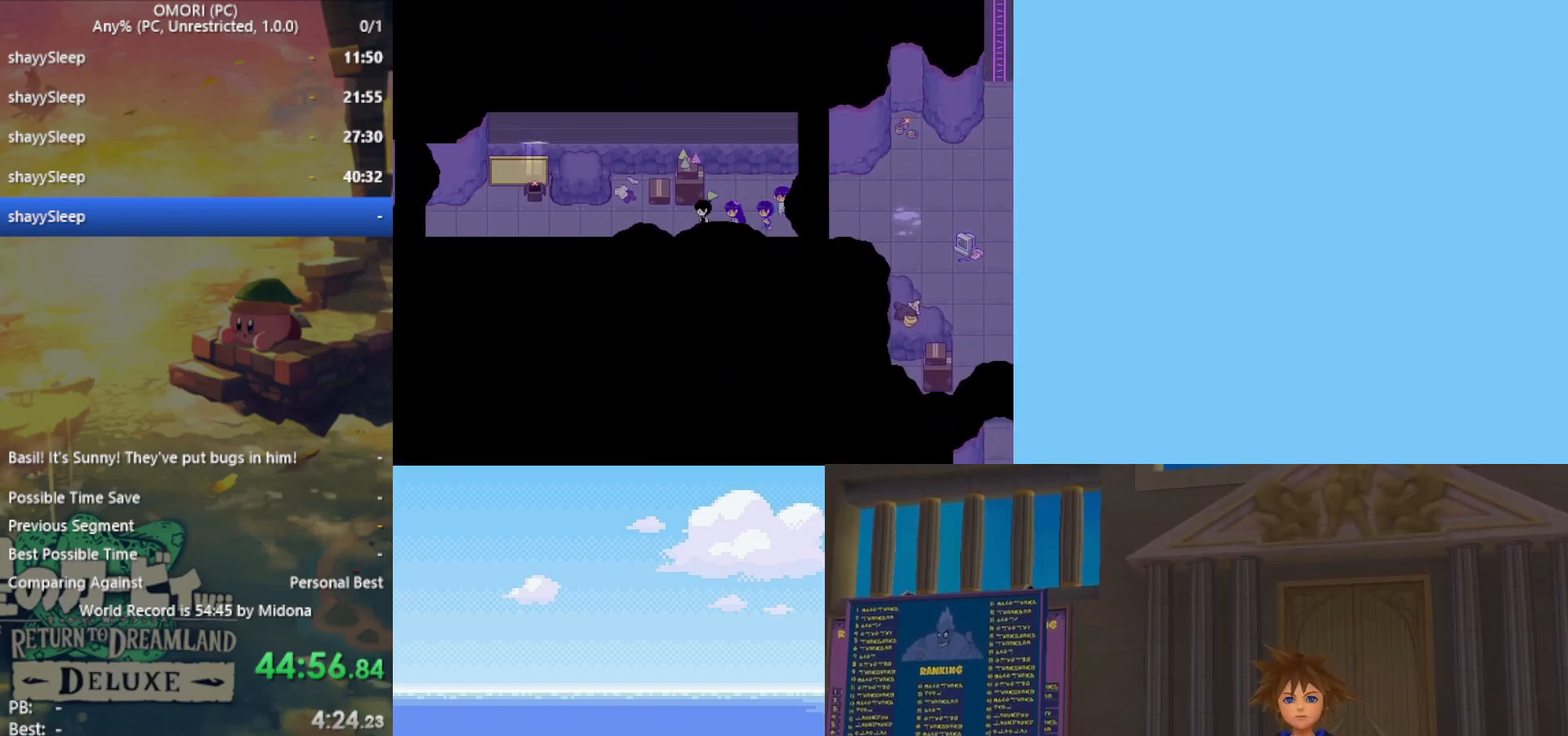
{"keys": ["left"], "events": []}
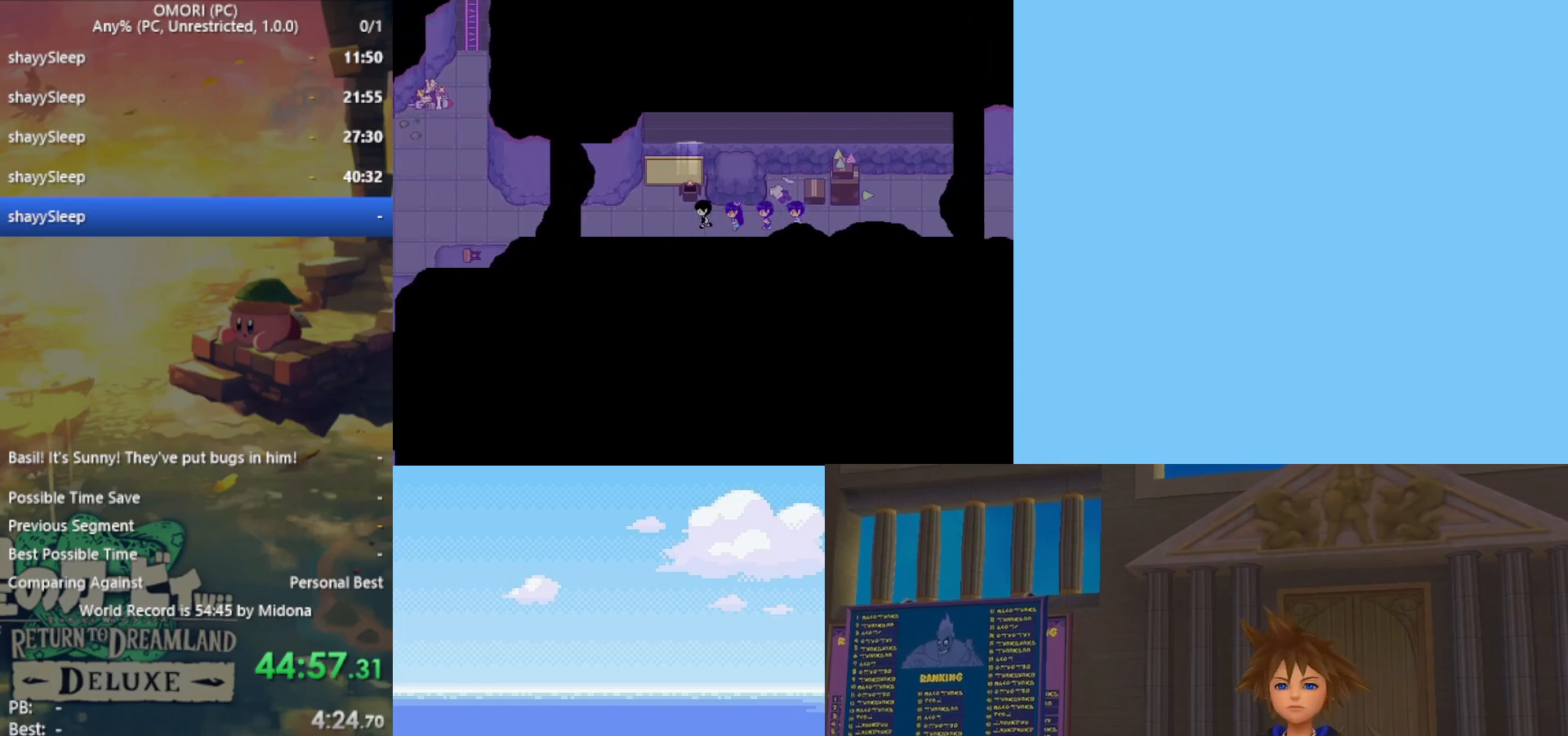
{"keys": ["left"], "events": [[17, "left", "up"], [17, "up", "down"], [167, "left", "down"], [167, "up", "up"], [167, "z", "down"], [200, "z", "up"], [250, "z", "down"], [300, "z", "up"], [333, "z", "down"], [383, "z", "up"], [433, "z", "down"], [483, "z", "up"]]}
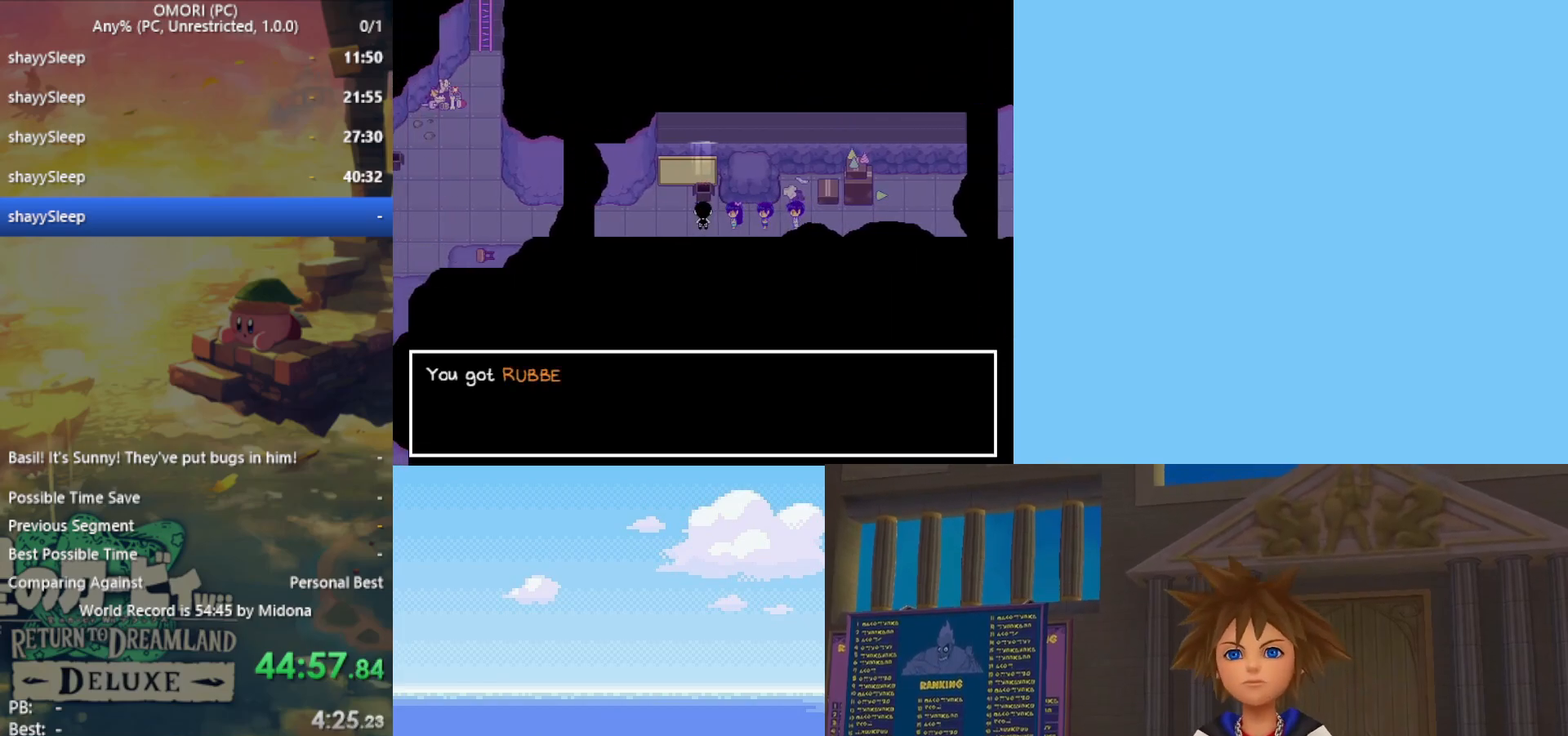
{"keys": ["left"], "events": [[17, "z", "down"], [67, "z", "up"], [117, "z", "down"], [167, "z", "up"], [250, "z", "down"], [350, "z", "up"]]}
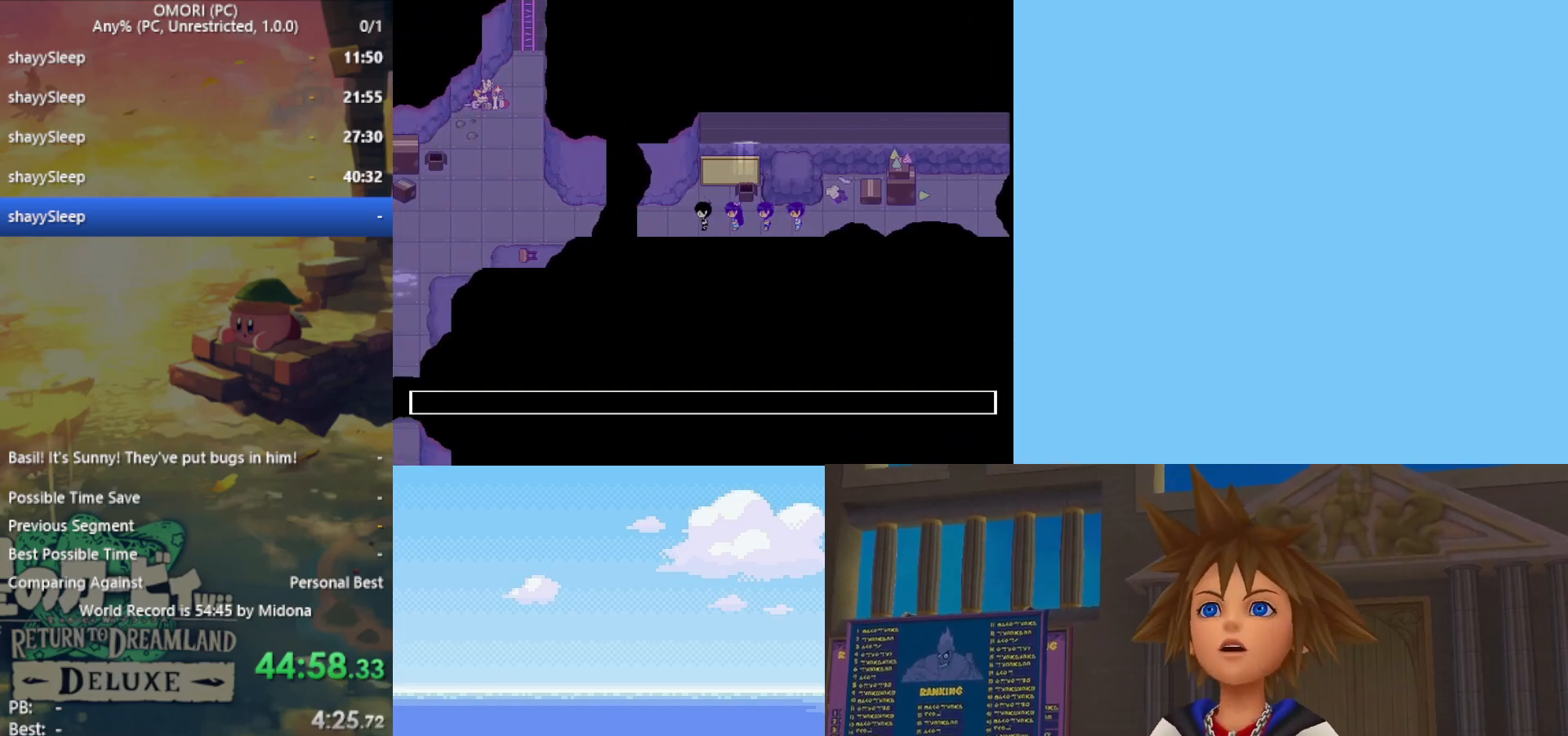
{"keys": ["left"], "events": [[33, "z", "down"], [67, "z", "up"]]}
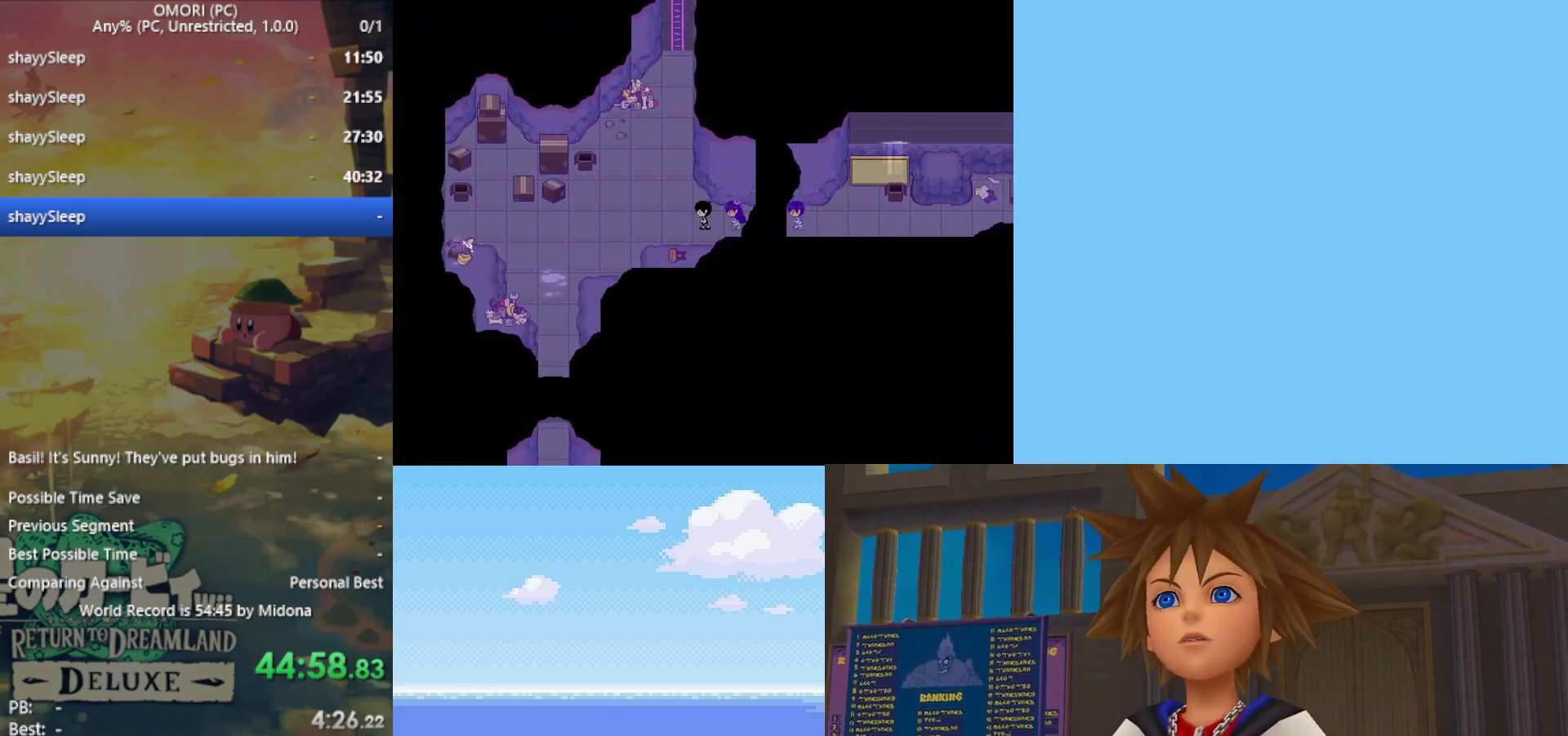
{"keys": ["down"], "events": [[400, "down", "down"], [400, "left", "up"]]}
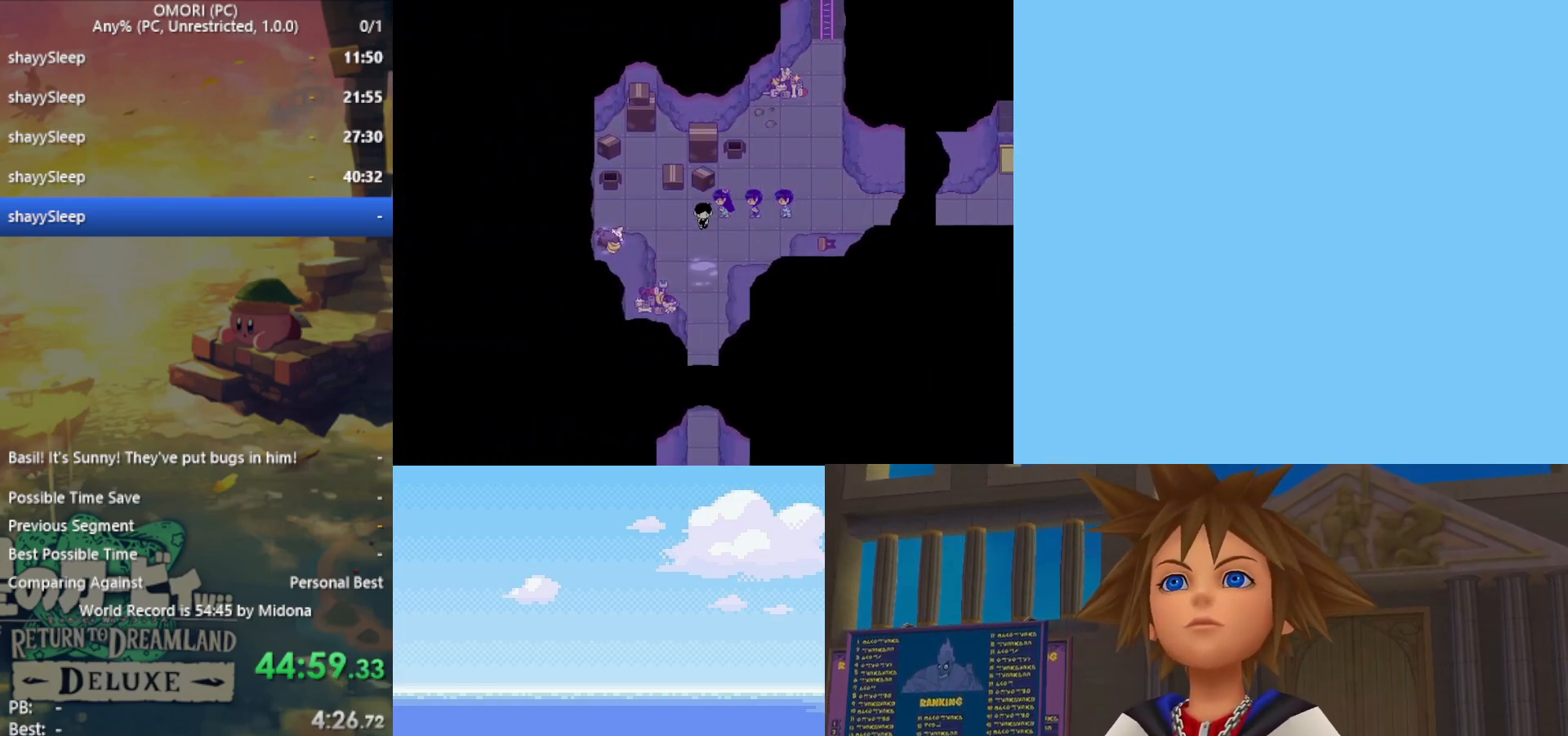
{"keys": ["down"], "events": []}
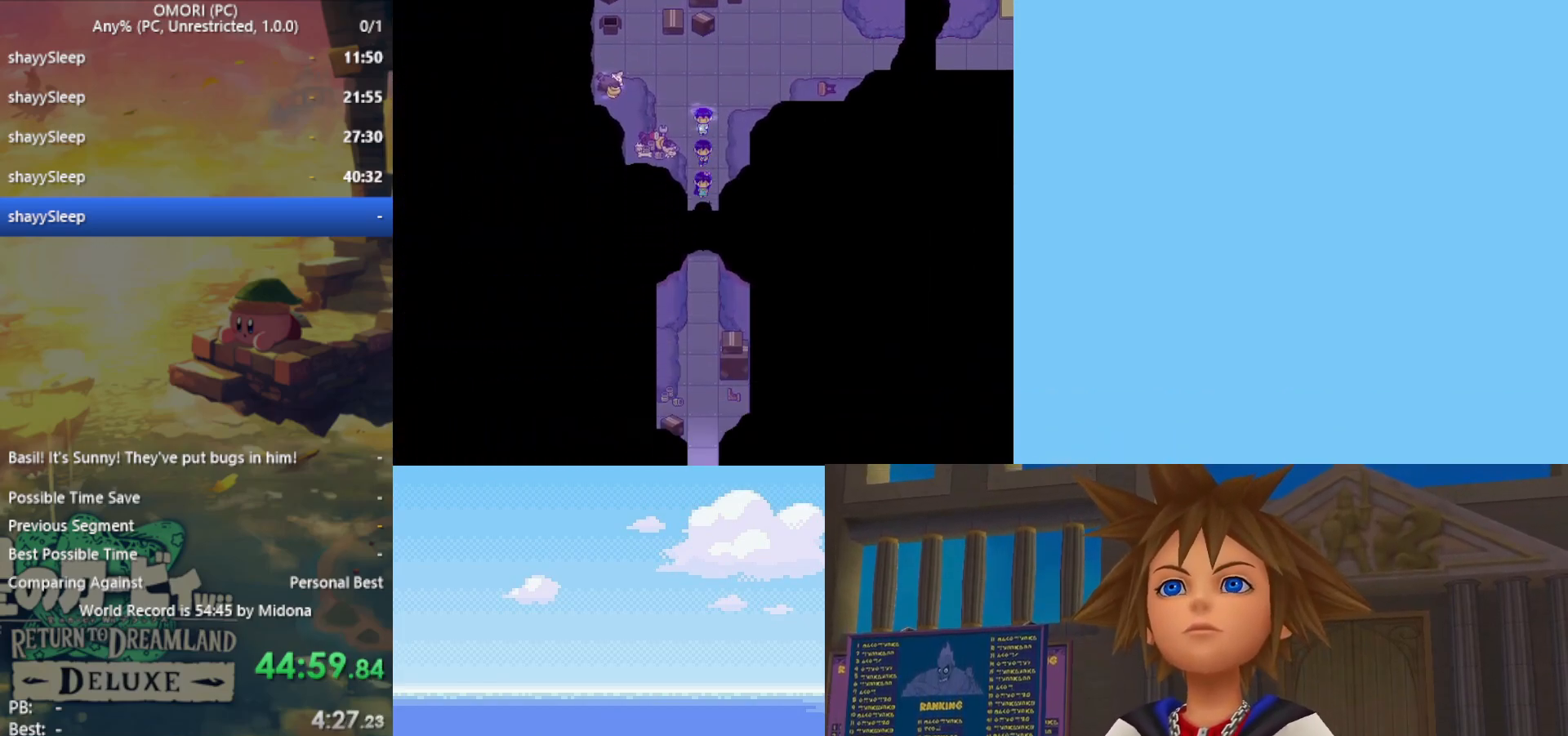
{"keys": ["down"], "events": []}
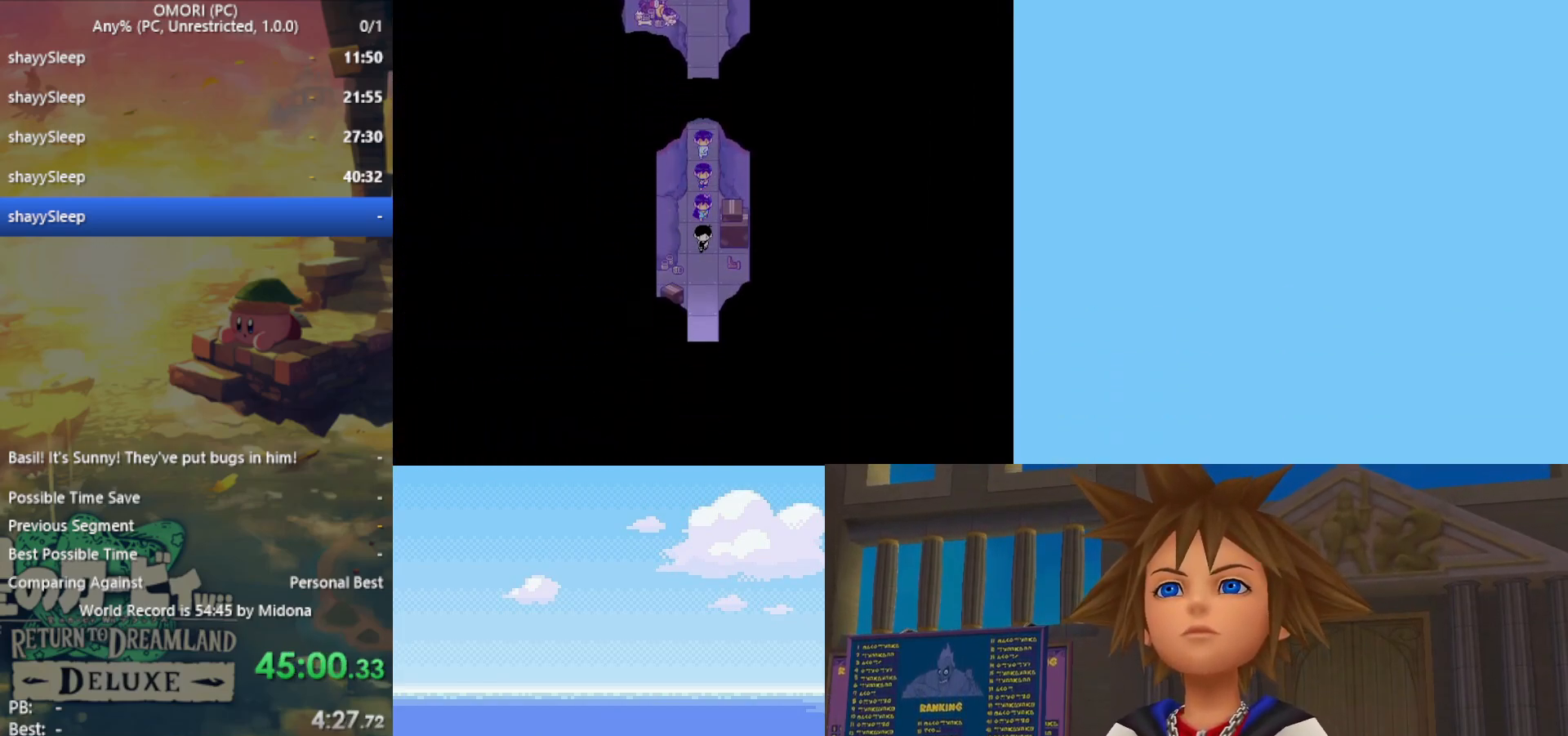
{"keys": ["down"], "events": []}
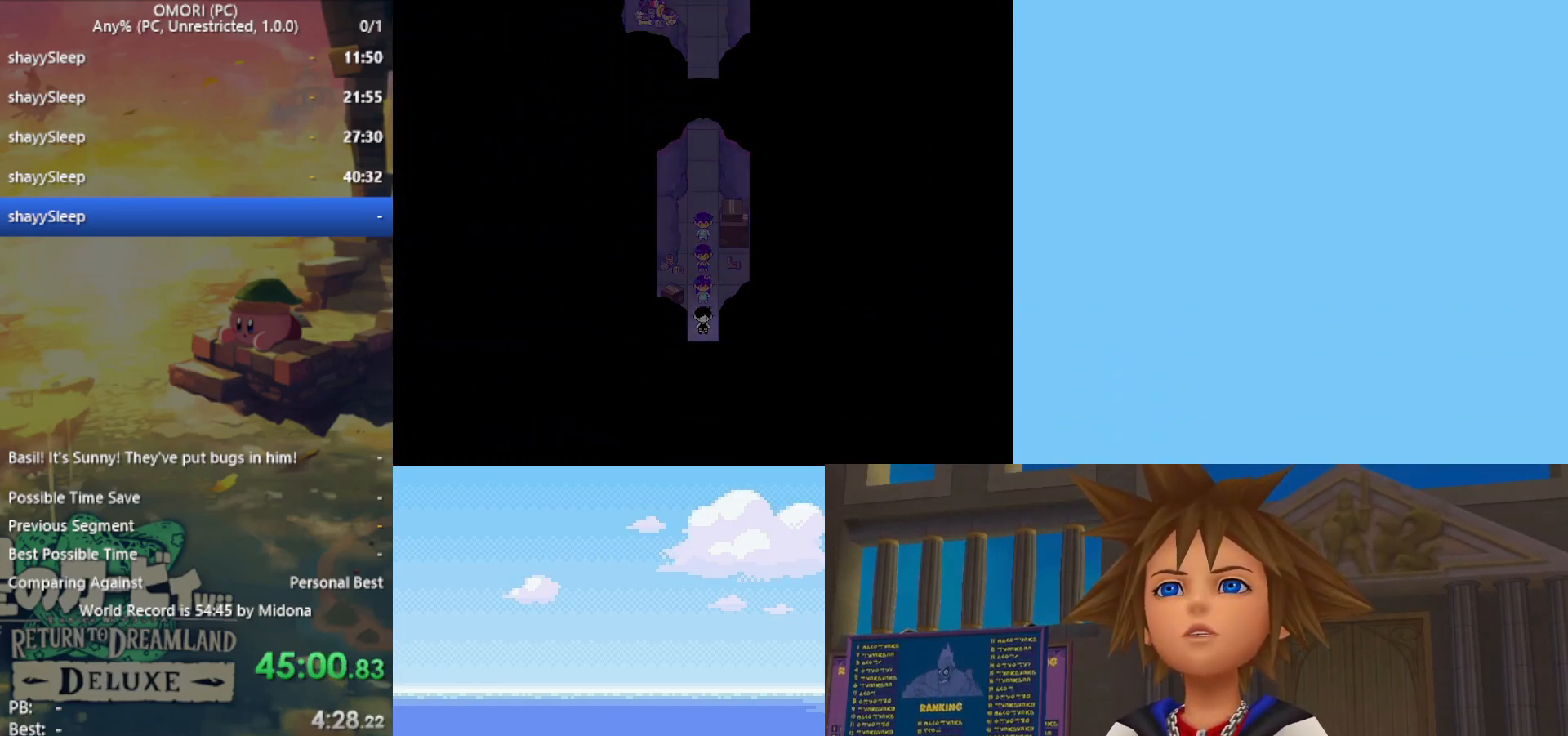
{"keys": ["down"], "events": []}
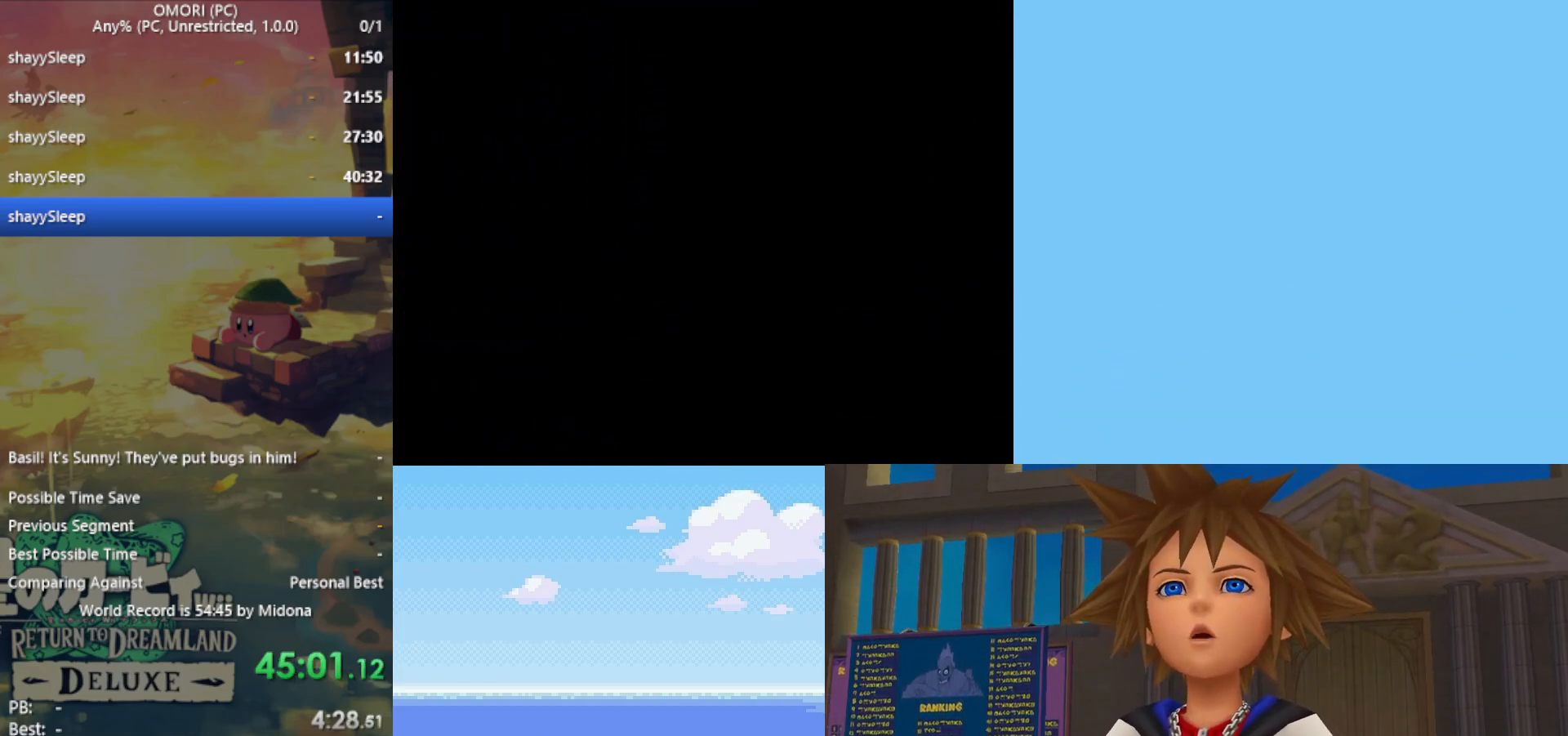
{"keys": ["down"], "events": []}
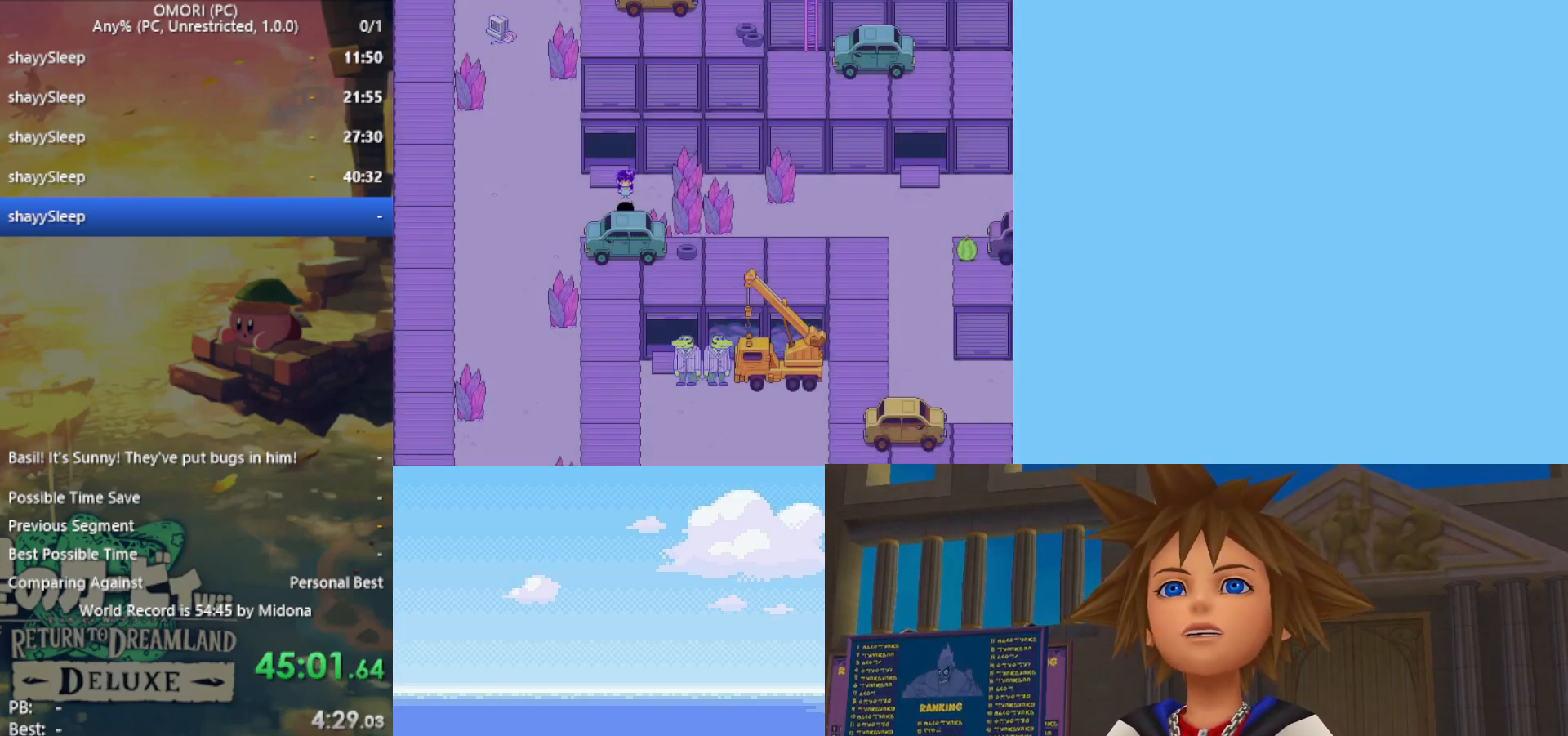
{"keys": ["down"], "events": [[67, "left", "down"], [350, "left", "up"]]}
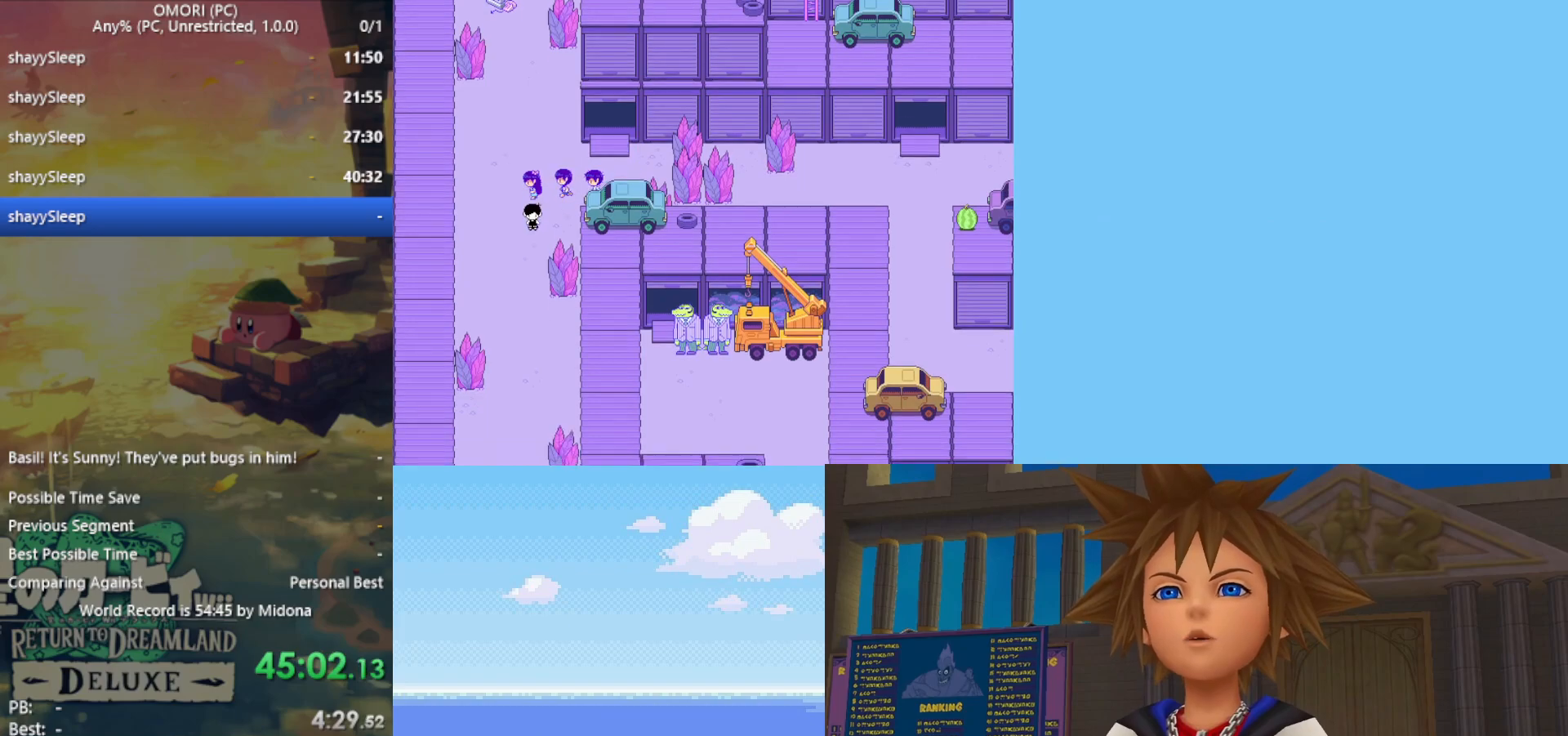
{"keys": ["down"], "events": []}
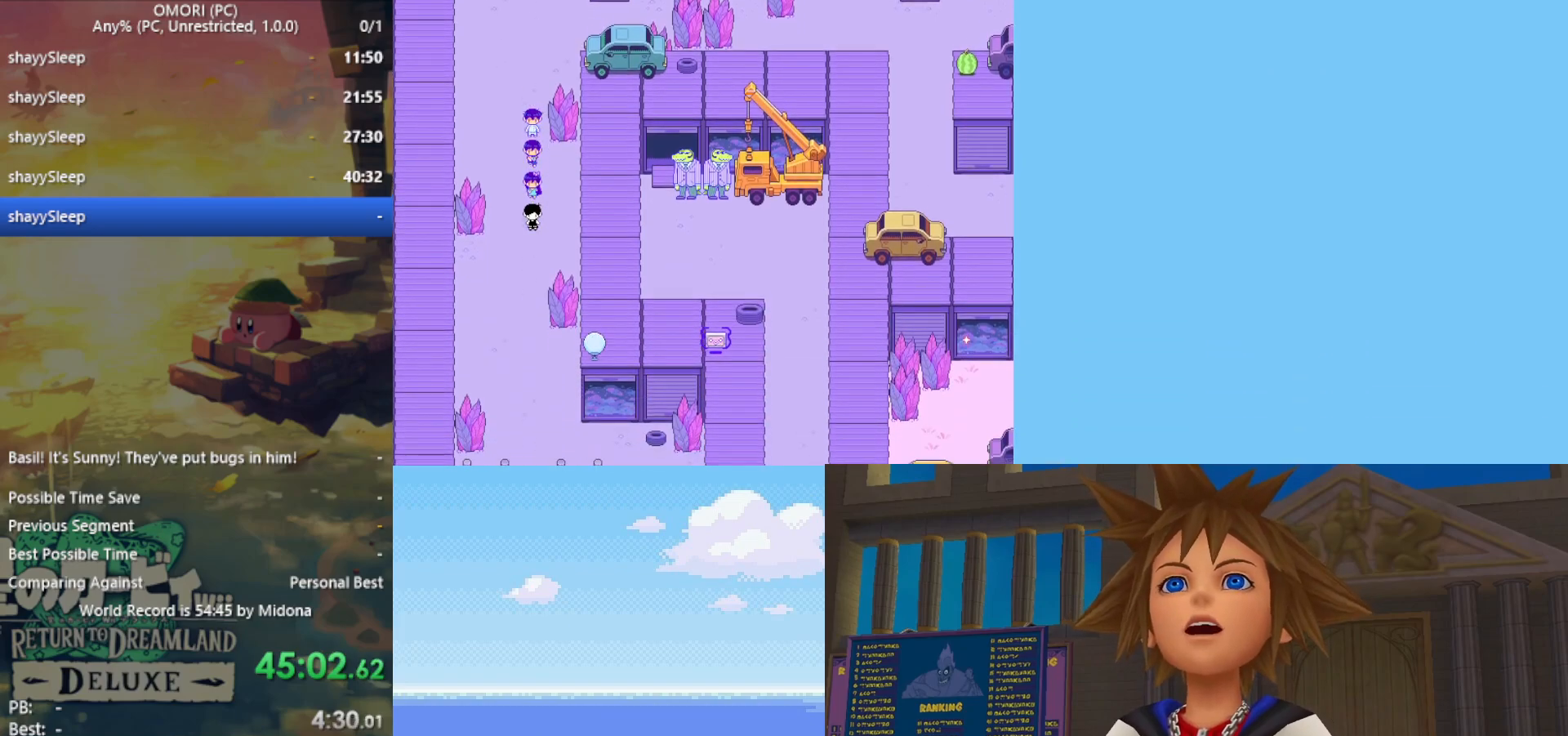
{"keys": ["down"], "events": []}
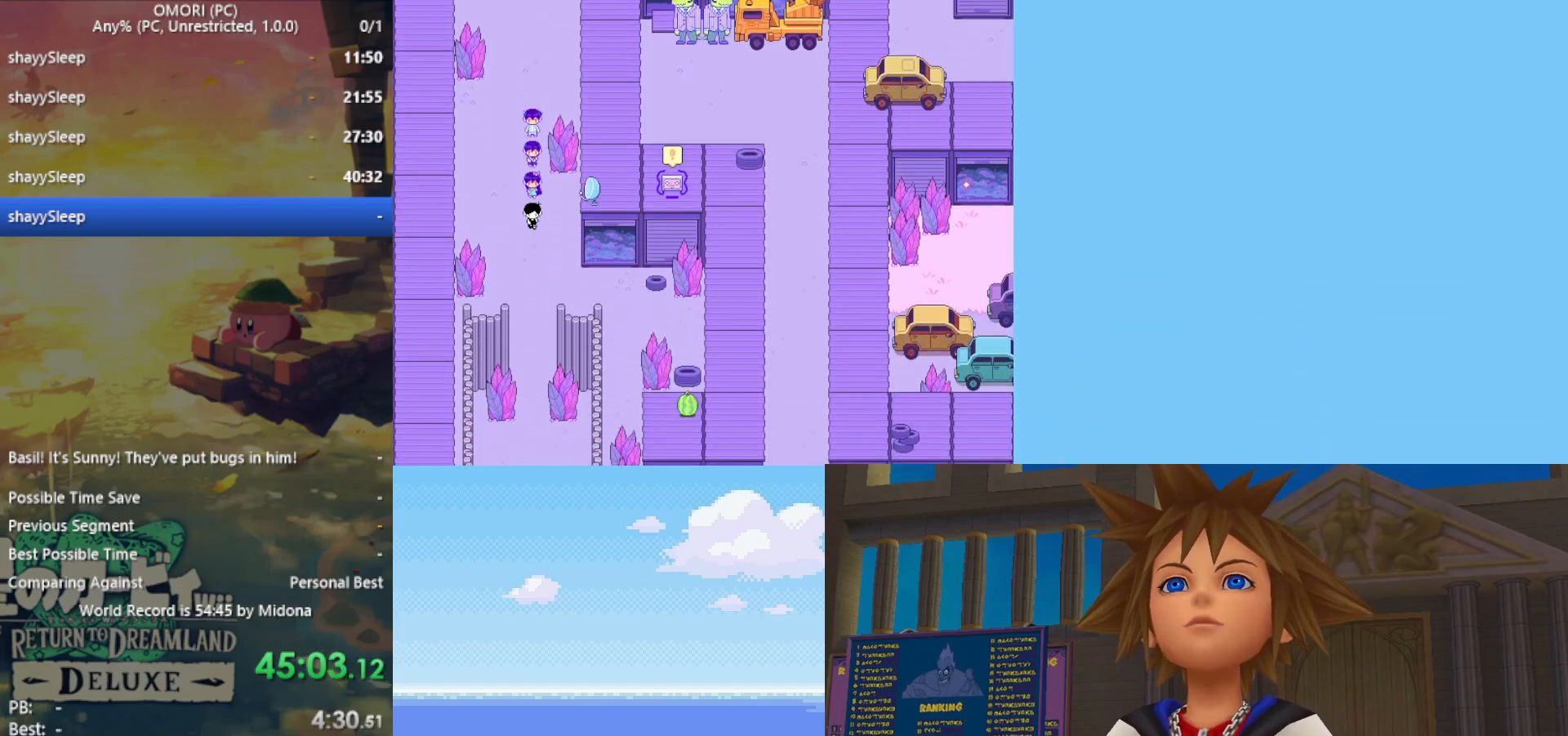
{"keys": ["down"], "events": []}
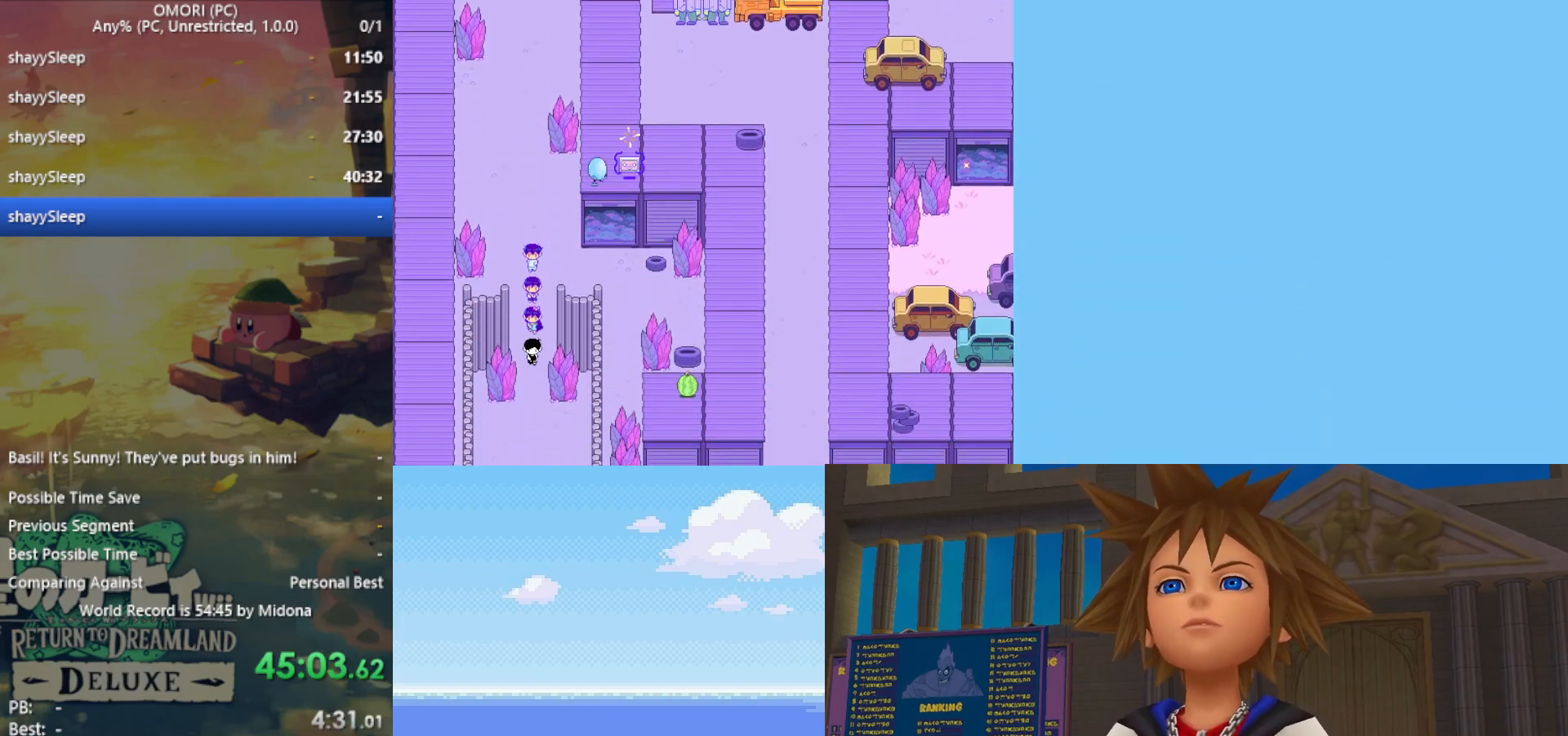
{"keys": ["down"], "events": []}
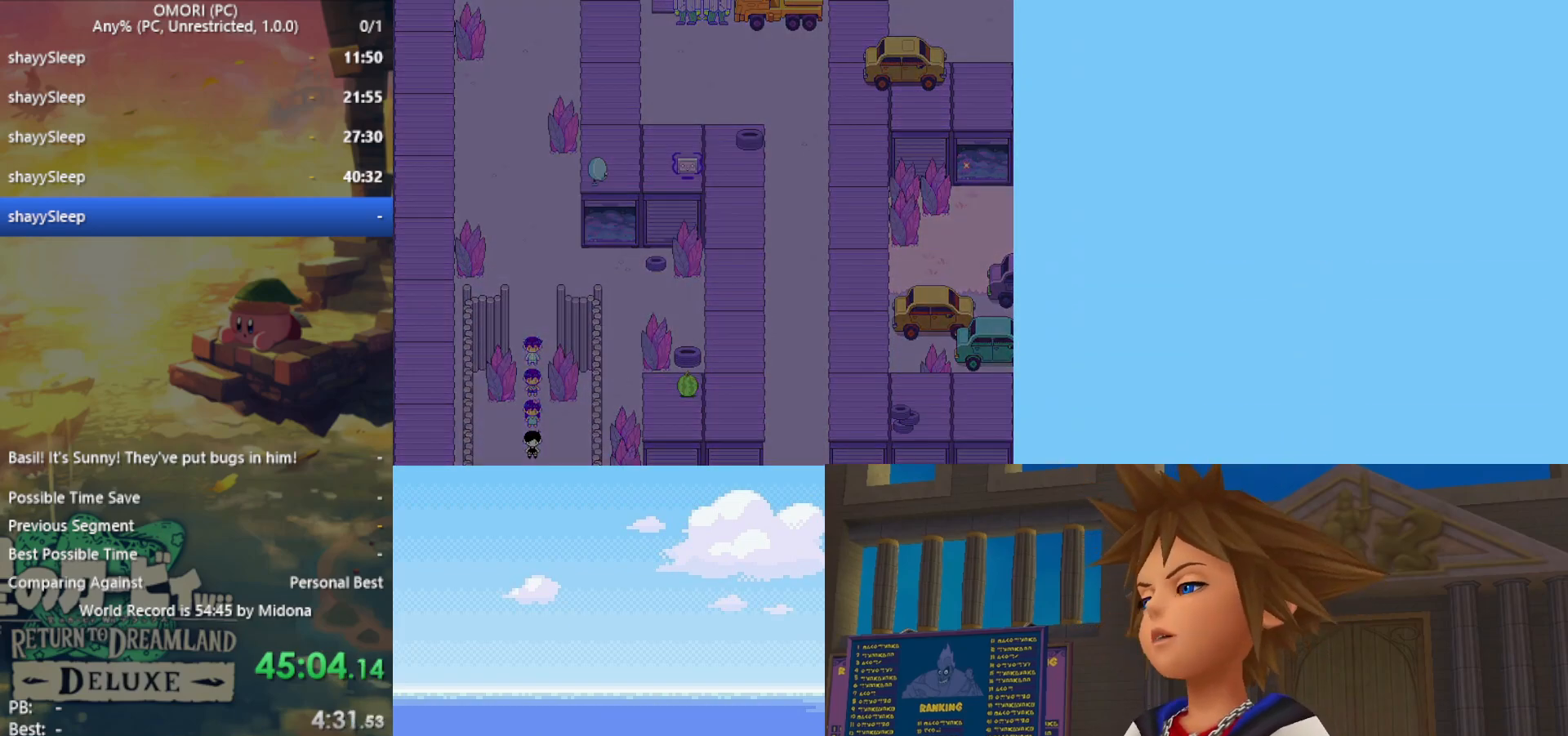
{"keys": ["down"], "events": []}
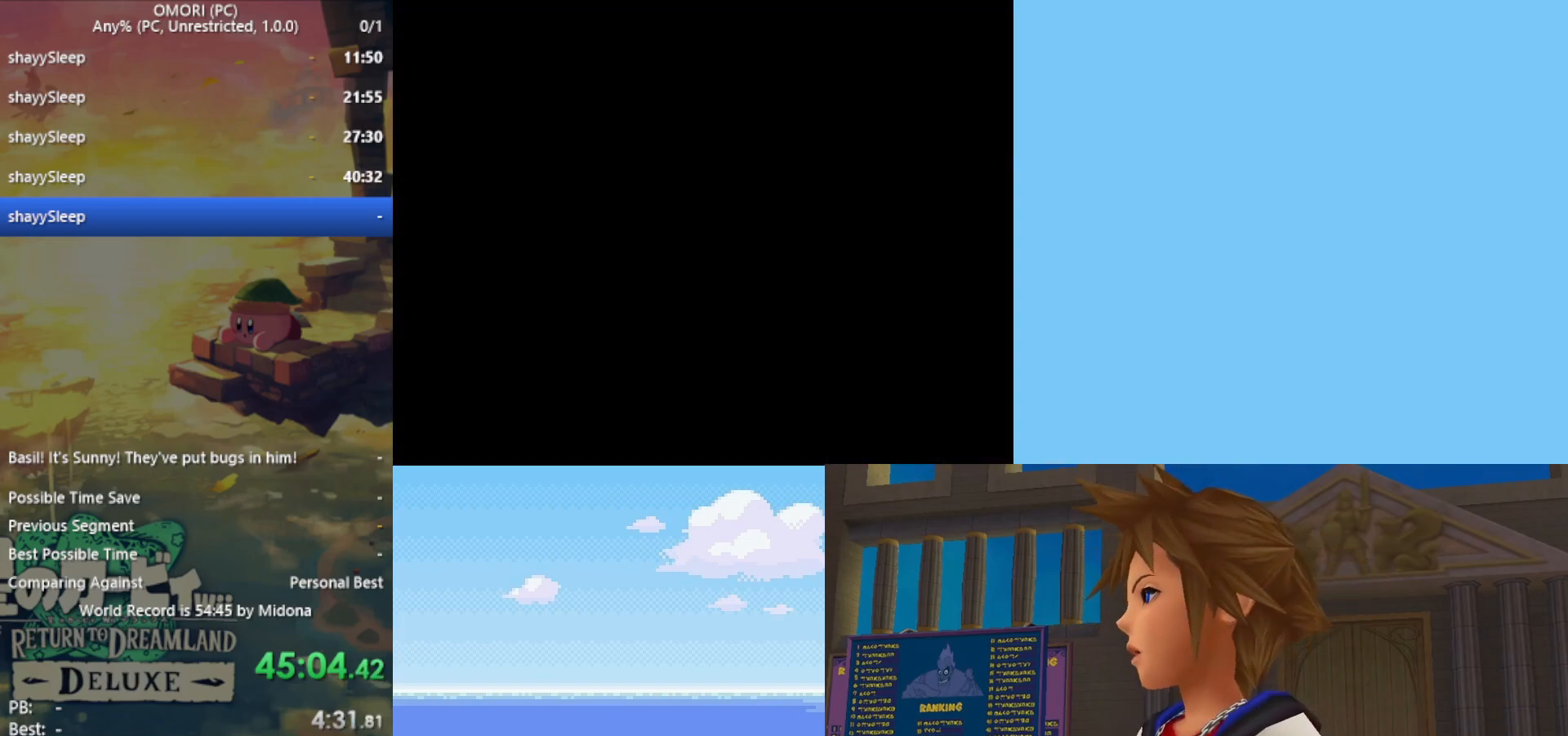
{"keys": ["down"], "events": []}
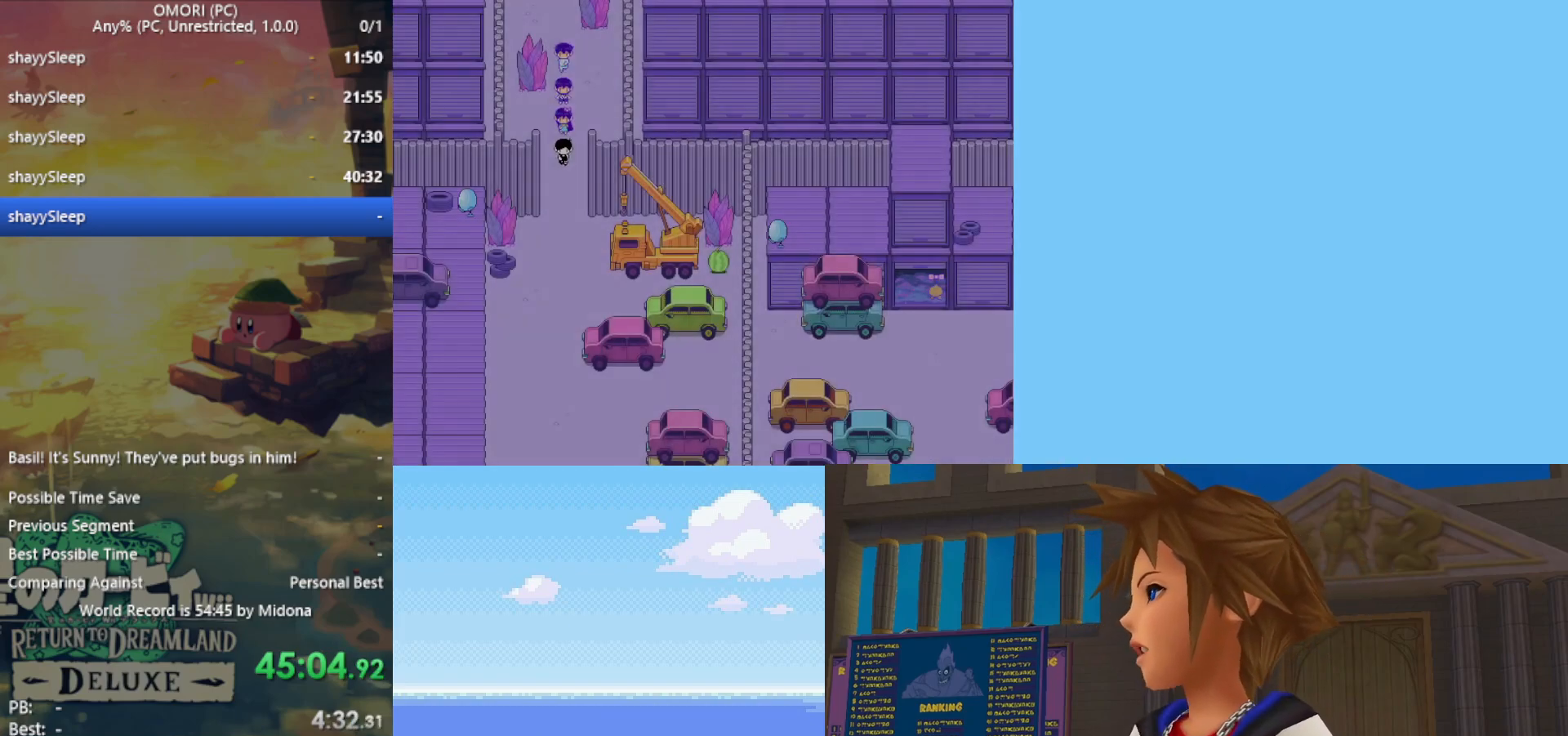
{"keys": ["down"], "events": []}